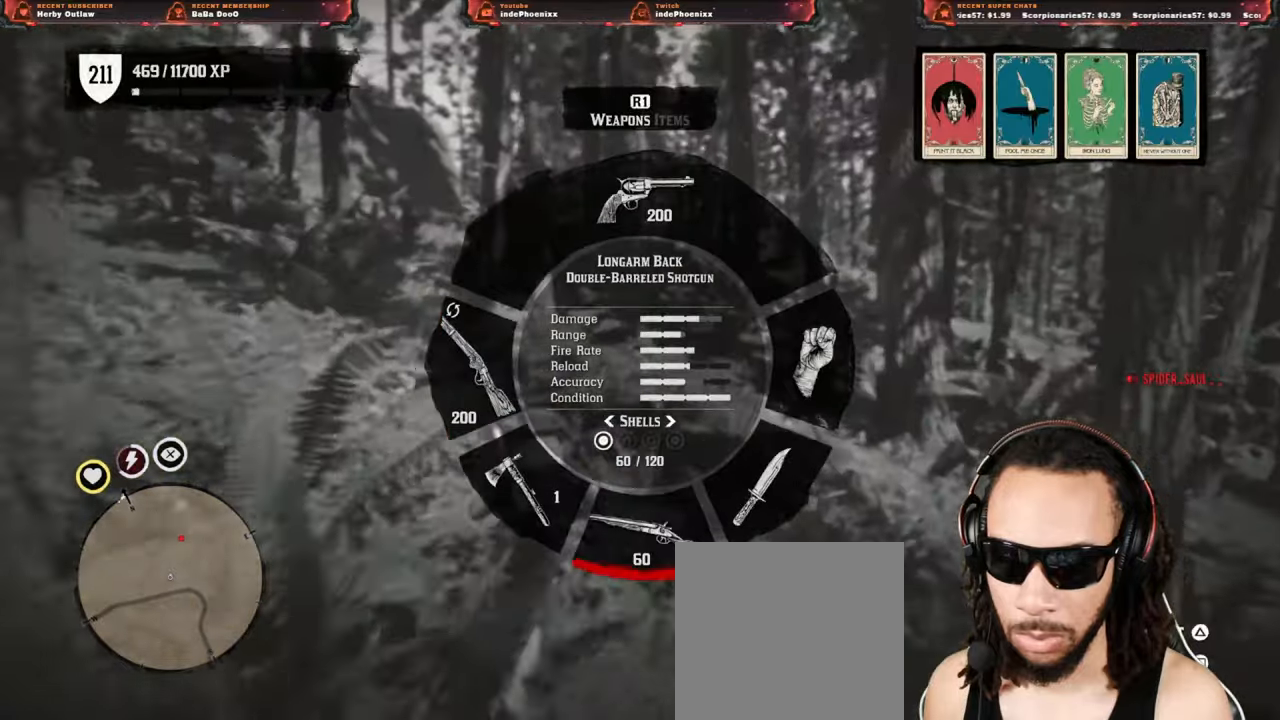
Gameplay with a controller (PlayStation layout); each line is a JSON object with the inputs held at the frame after it. "events" lists button and stick changes between this image and that frame as [ms after this image, input, new state], when the widget could be followed in between.
{"buttons": ["L1"], "left_stick": "up", "right_stick": "down", "events": [[183, "right_stick", "up"], [233, "right_stick", "center"], [300, "SQUARE", "down"], [367, "SQUARE", "up"], [483, "right_stick", "down"]]}
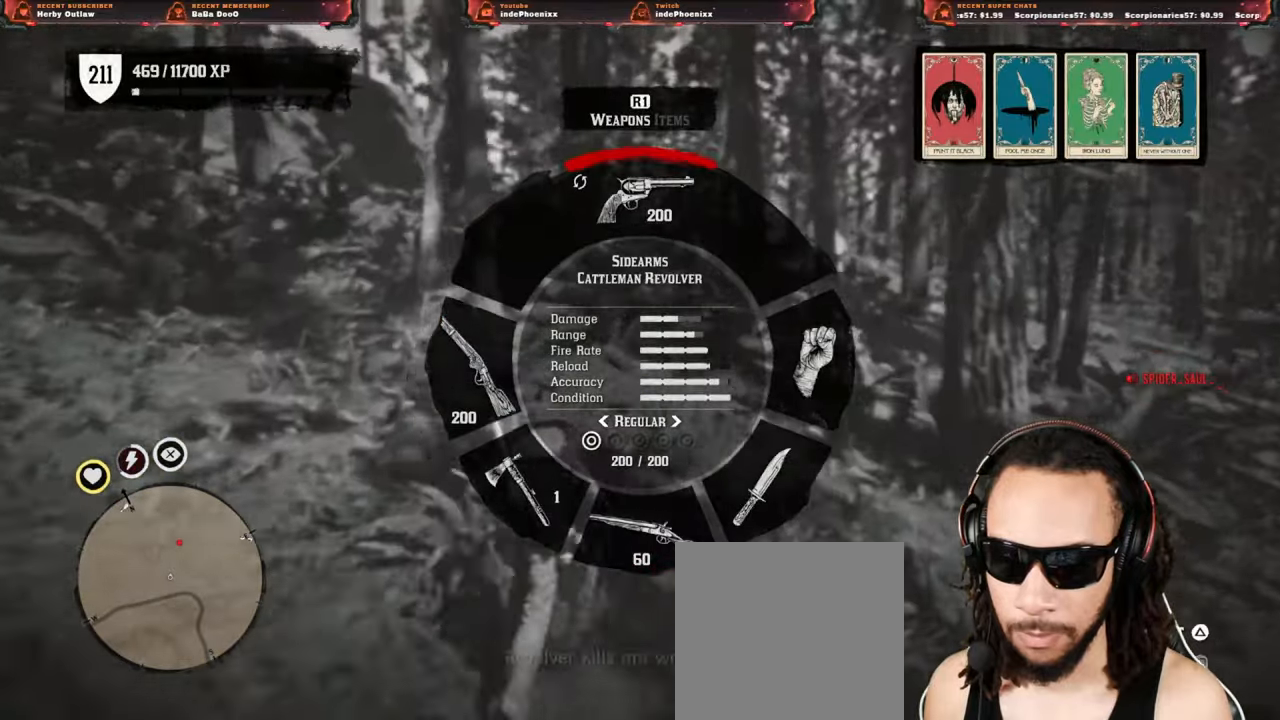
{"buttons": ["L2"], "left_stick": "up", "right_stick": "center", "events": [[83, "right_stick", "center"], [100, "L1", "up"], [417, "L2", "down"]]}
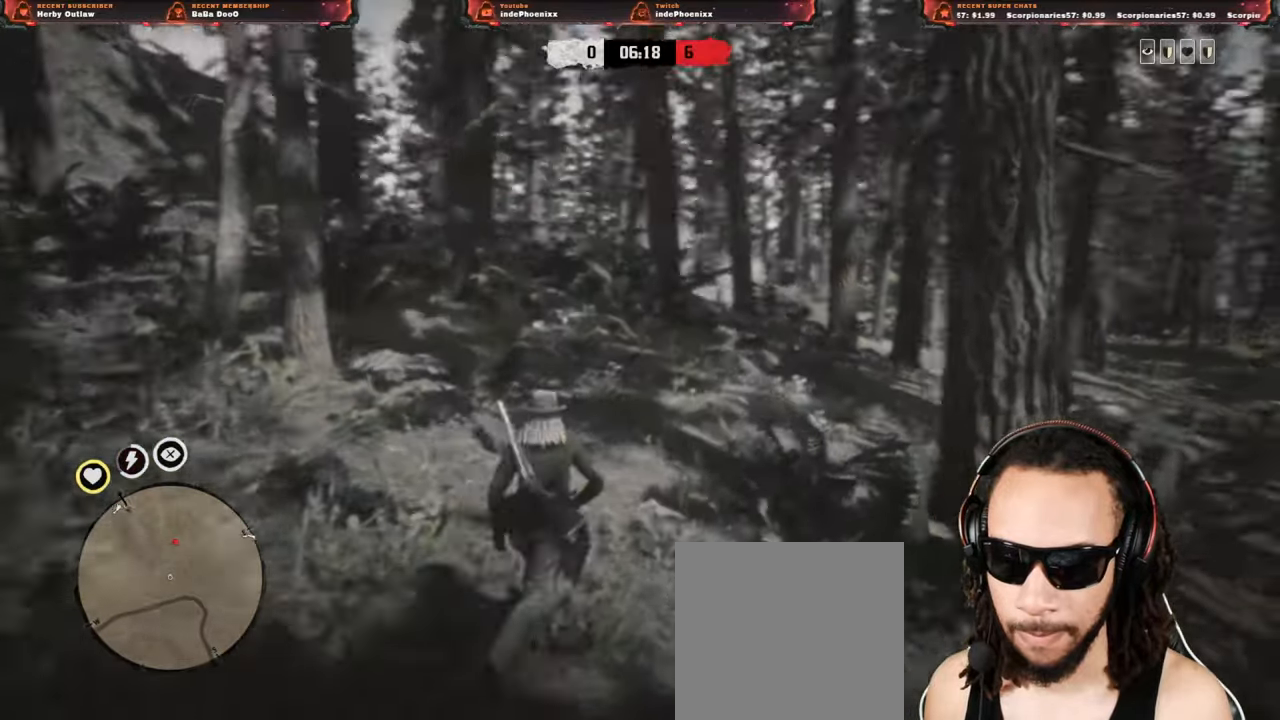
{"buttons": ["L3"], "left_stick": "up", "right_stick": "up", "events": [[33, "L2", "up"], [50, "CROSS", "down"], [183, "CROSS", "up"], [417, "L3", "down"], [417, "right_stick", "up"]]}
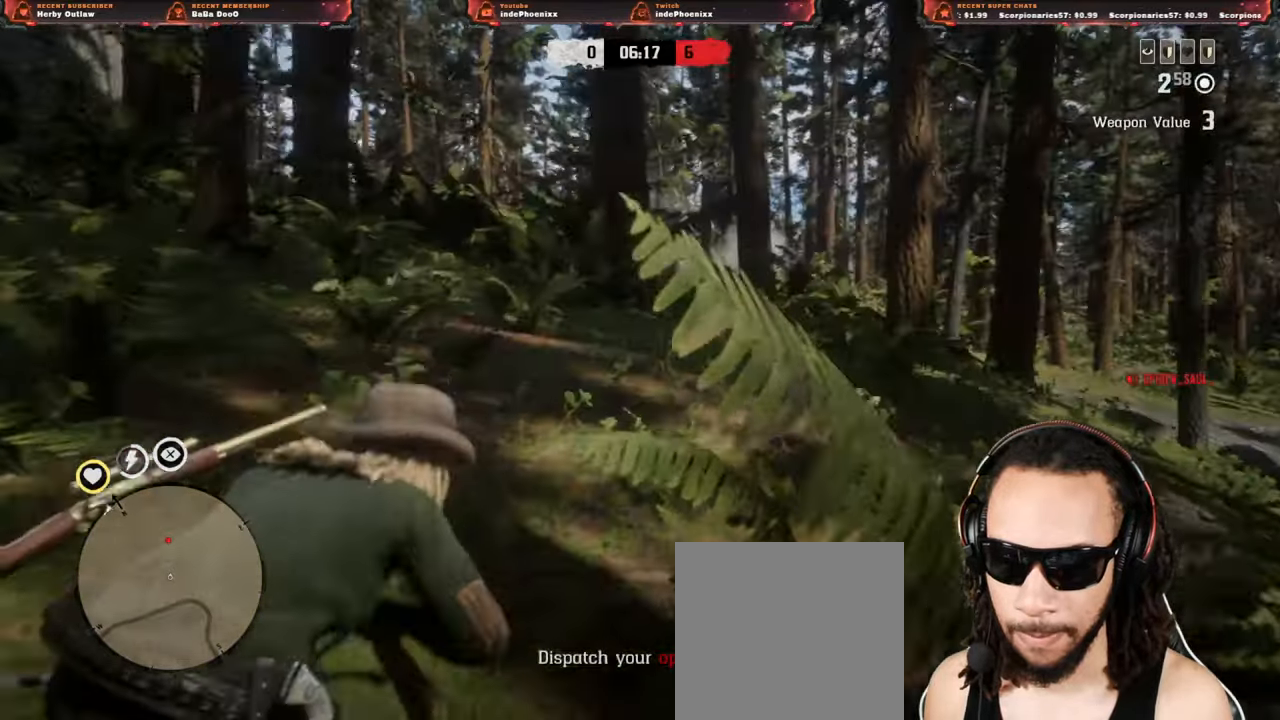
{"buttons": [], "left_stick": "up", "right_stick": "left", "events": [[17, "L3", "up"], [200, "right_stick", "center"], [367, "right_stick", "left"]]}